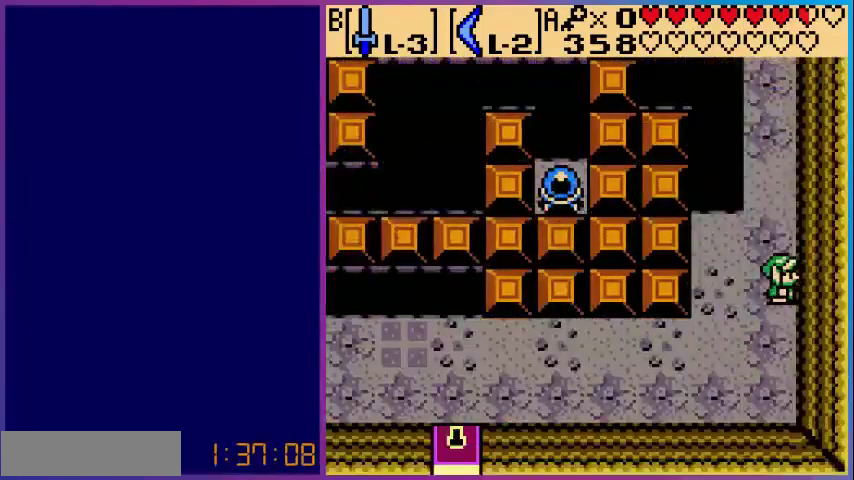
Gameplay with a controller (Nintendo layout); each line is a JSON object with the inputs held at the frame after it. "events" lists button and stick changes between this image and that frame as [ms after this image, input, new state], when the widget could be followed in between. Not read: L3 R3.
{"buttons": [], "events": [[80, "DPAD_DOWN", "down"], [160, "DPAD_DOWN", "up"], [200, "DPAD_UP", "down"], [280, "DPAD_UP", "up"], [320, "DPAD_DOWN", "down"], [400, "DPAD_DOWN", "up"], [440, "DPAD_UP", "down"], [520, "DPAD_UP", "up"]]}
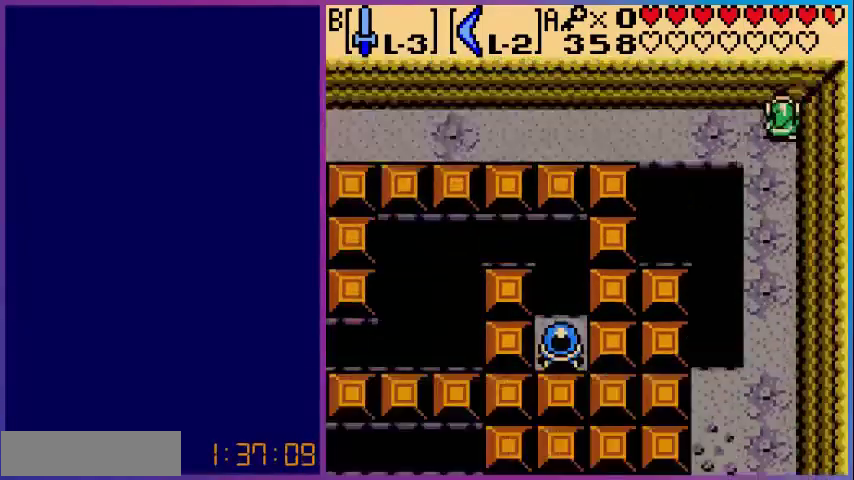
{"buttons": [], "events": [[80, "DPAD_DOWN", "down"], [120, "DPAD_DOWN", "up"], [200, "DPAD_UP", "down"], [280, "DPAD_UP", "up"], [320, "DPAD_DOWN", "down"], [400, "DPAD_DOWN", "up"]]}
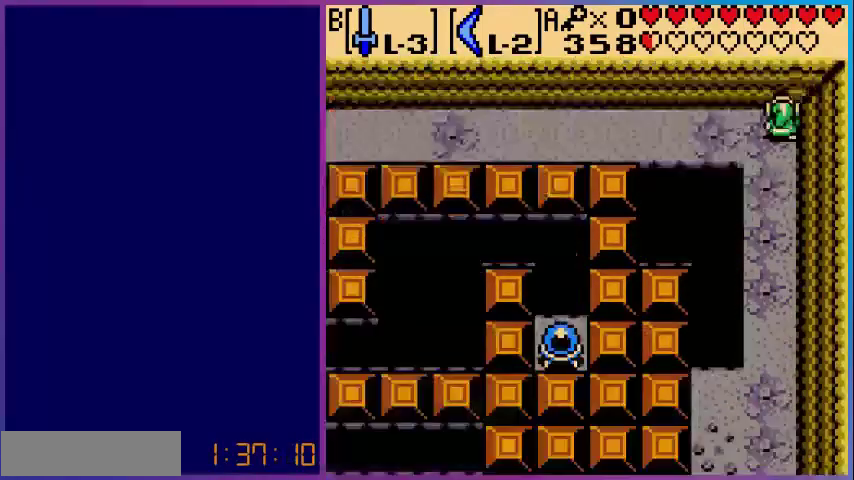
{"buttons": ["DPAD_DOWN", "DPAD_LEFT"], "events": [[160, "DPAD_DOWN", "down"], [240, "DPAD_DOWN", "up"], [280, "DPAD_LEFT", "down"], [360, "DPAD_LEFT", "up"], [400, "DPAD_RIGHT", "down"], [480, "DPAD_DOWN", "down"], [480, "DPAD_RIGHT", "up"], [520, "DPAD_LEFT", "down"]]}
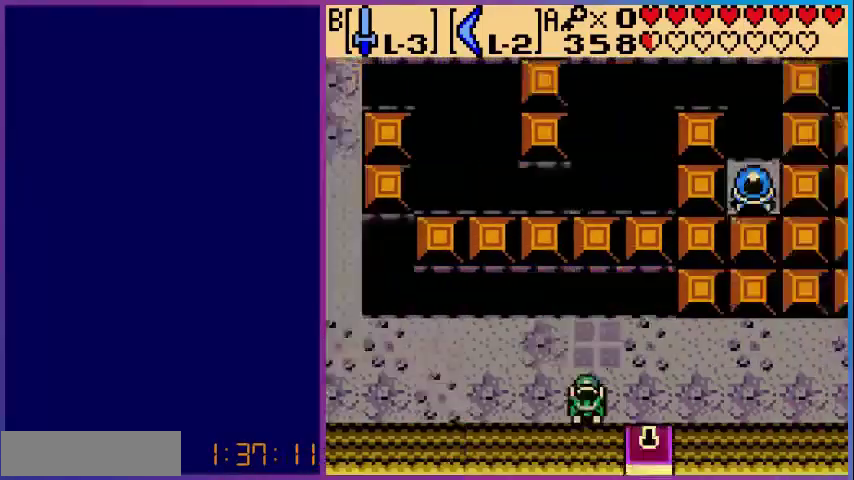
{"buttons": [], "events": [[40, "DPAD_DOWN", "up"], [80, "DPAD_LEFT", "up"], [80, "DPAD_RIGHT", "down"], [120, "DPAD_LEFT", "down"], [120, "DPAD_RIGHT", "up"], [200, "DPAD_DOWN", "down"], [240, "DPAD_DOWN", "up"], [240, "DPAD_LEFT", "up"], [280, "DPAD_LEFT", "down"], [320, "DPAD_DOWN", "down"], [360, "DPAD_DOWN", "up"], [400, "DPAD_DOWN", "down"], [440, "DPAD_DOWN", "up"], [480, "DPAD_LEFT", "up"]]}
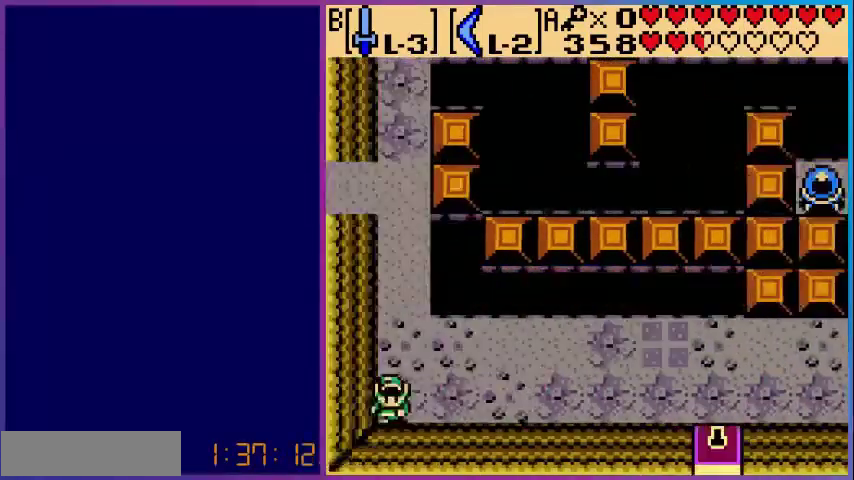
{"buttons": ["DPAD_LEFT"], "events": [[40, "DPAD_LEFT", "down"], [120, "DPAD_LEFT", "up"], [120, "DPAD_RIGHT", "down"], [200, "DPAD_DOWN", "down"], [200, "DPAD_RIGHT", "up"], [280, "DPAD_DOWN", "up"], [280, "DPAD_LEFT", "down"], [360, "DPAD_DOWN", "down"], [360, "DPAD_LEFT", "up"], [400, "DPAD_LEFT", "down"], [440, "DPAD_LEFT", "up"], [520, "DPAD_DOWN", "up"], [520, "DPAD_LEFT", "down"]]}
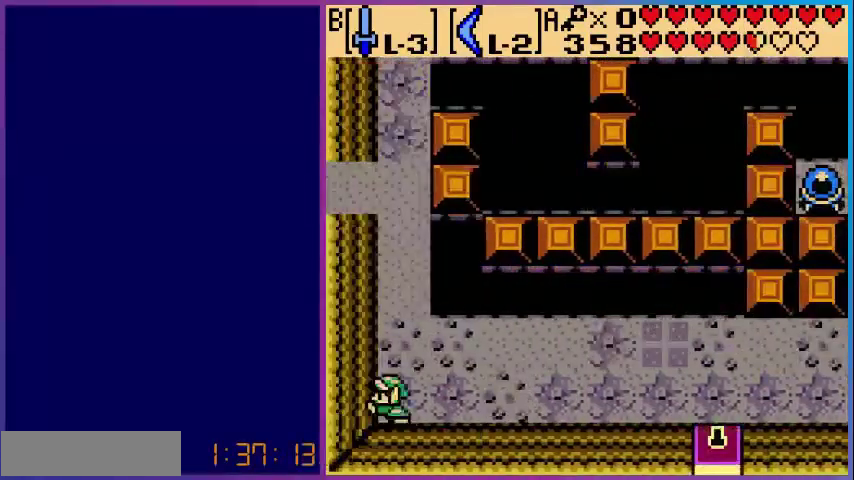
{"buttons": ["DPAD_UP"], "events": [[40, "DPAD_DOWN", "down"], [160, "DPAD_DOWN", "up"], [160, "DPAD_LEFT", "up"], [280, "DPAD_LEFT", "down"], [400, "DPAD_LEFT", "up"], [400, "DPAD_UP", "down"]]}
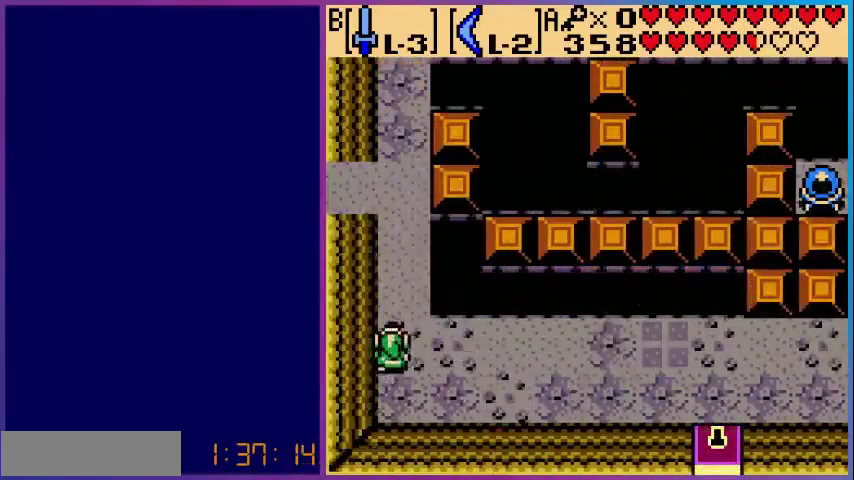
{"buttons": ["DPAD_UP"], "events": []}
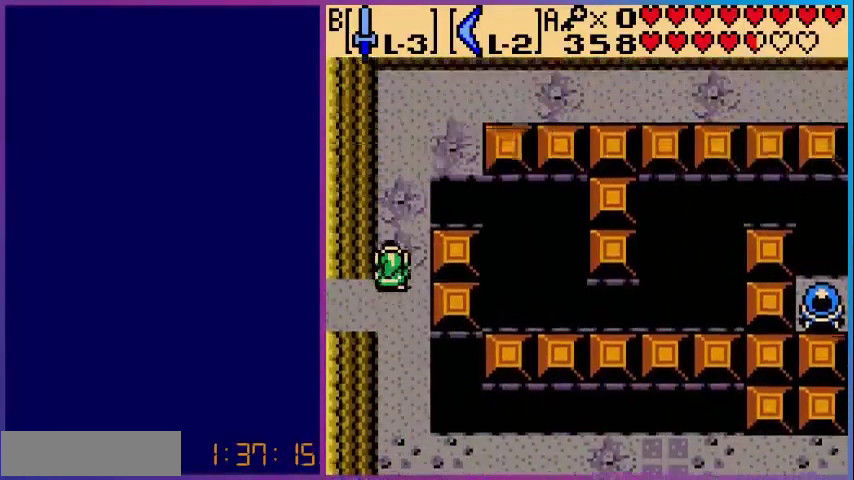
{"buttons": ["B"], "events": [[120, "DPAD_UP", "up"], [480, "B", "down"]]}
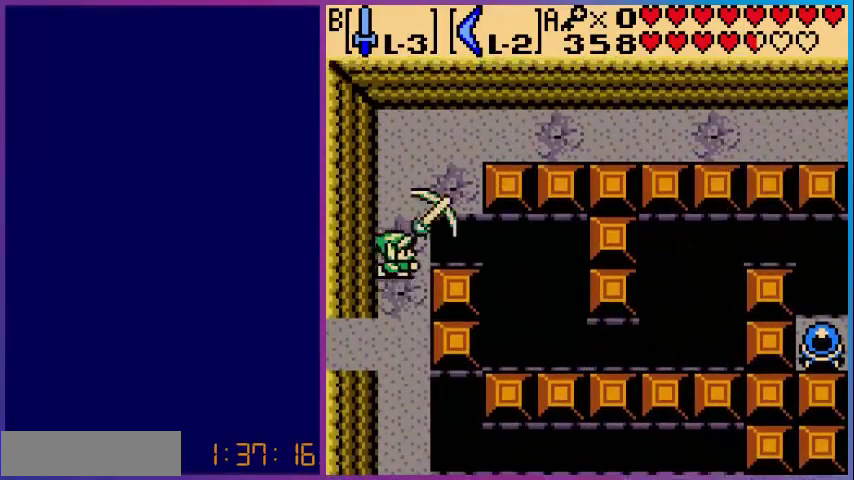
{"buttons": ["DPAD_DOWN"], "events": [[40, "DPAD_DOWN", "down"], [160, "DPAD_RIGHT", "down"], [200, "DPAD_DOWN", "up"], [240, "B", "up"], [240, "DPAD_RIGHT", "up"], [280, "DPAD_LEFT", "down"], [440, "DPAD_DOWN", "down"], [440, "DPAD_LEFT", "up"]]}
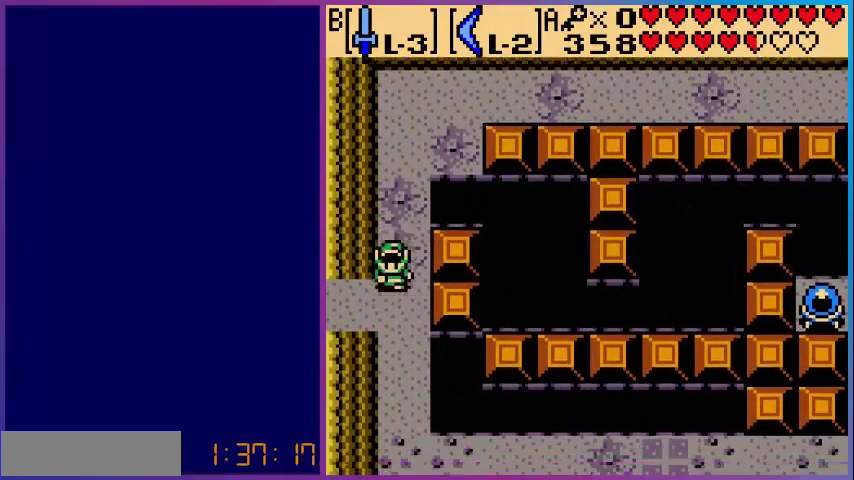
{"buttons": [], "events": [[80, "DPAD_DOWN", "up"], [160, "DPAD_UP", "down"], [400, "DPAD_UP", "up"]]}
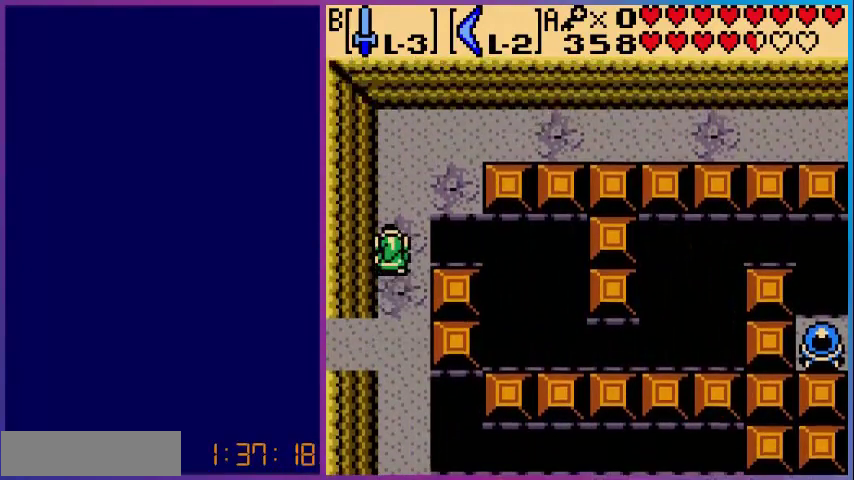
{"buttons": ["A", "DPAD_DOWN"], "events": [[160, "DPAD_RIGHT", "down"], [200, "DPAD_RIGHT", "up"], [400, "A", "down"], [400, "DPAD_RIGHT", "down"], [440, "DPAD_DOWN", "down"], [480, "DPAD_RIGHT", "up"]]}
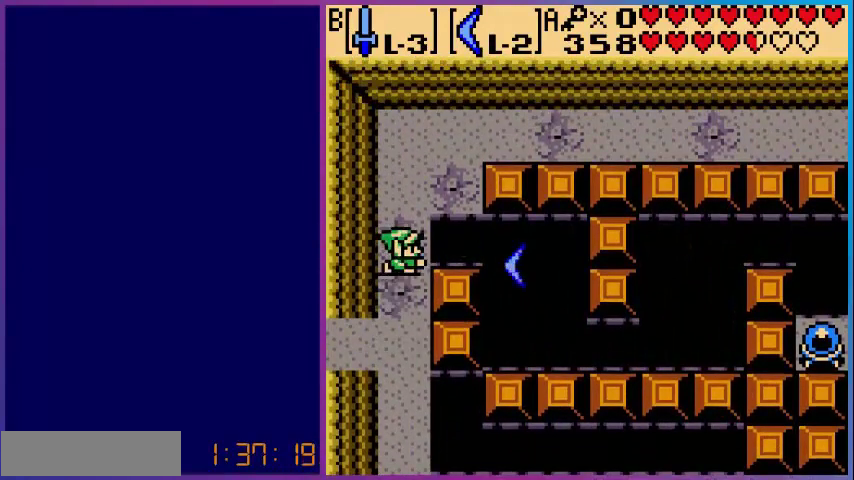
{"buttons": ["A", "DPAD_DOWN"], "events": [[80, "DPAD_DOWN", "up"], [80, "DPAD_RIGHT", "down"], [160, "DPAD_UP", "down"], [200, "DPAD_RIGHT", "up"], [280, "DPAD_RIGHT", "down"], [280, "DPAD_UP", "up"], [320, "DPAD_DOWN", "down"], [480, "DPAD_RIGHT", "up"]]}
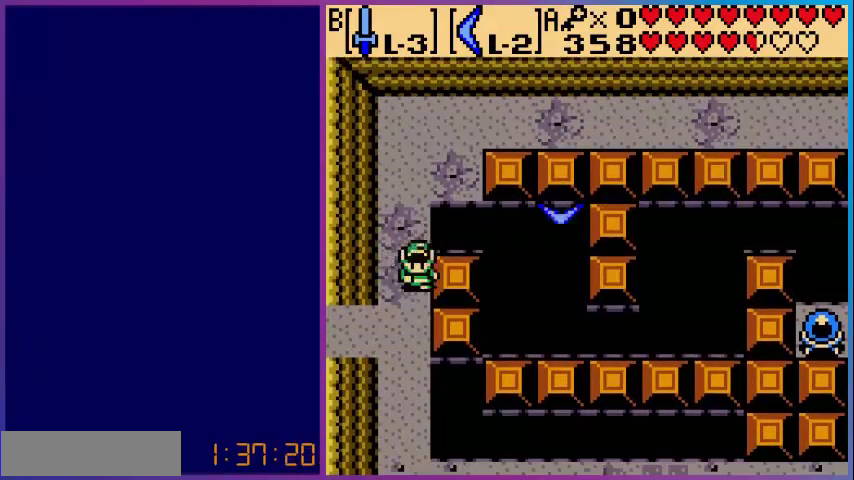
{"buttons": [], "events": [[40, "DPAD_DOWN", "up"], [80, "A", "up"], [80, "DPAD_LEFT", "down"], [200, "DPAD_LEFT", "up"], [200, "DPAD_UP", "down"], [240, "DPAD_LEFT", "down"], [320, "DPAD_LEFT", "up"], [320, "DPAD_UP", "up"]]}
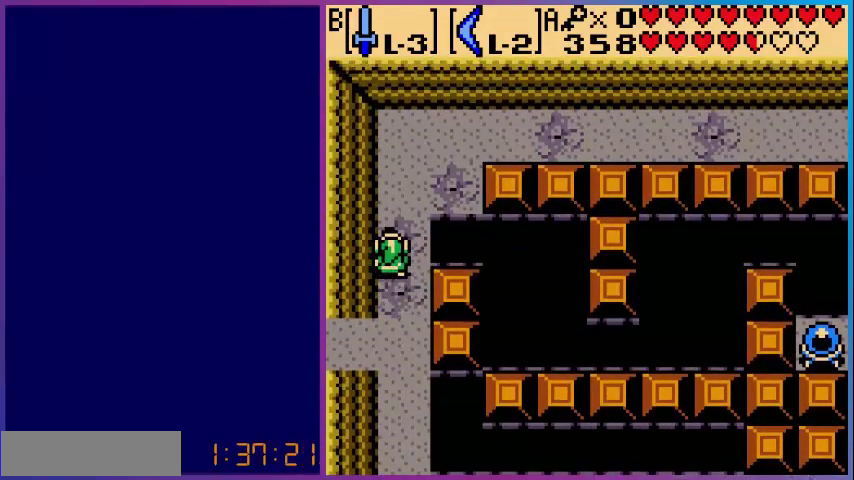
{"buttons": ["A", "DPAD_DOWN"], "events": [[240, "DPAD_RIGHT", "down"], [280, "DPAD_RIGHT", "up"], [400, "A", "down"], [440, "DPAD_RIGHT", "down"], [480, "DPAD_DOWN", "down"], [480, "DPAD_RIGHT", "up"]]}
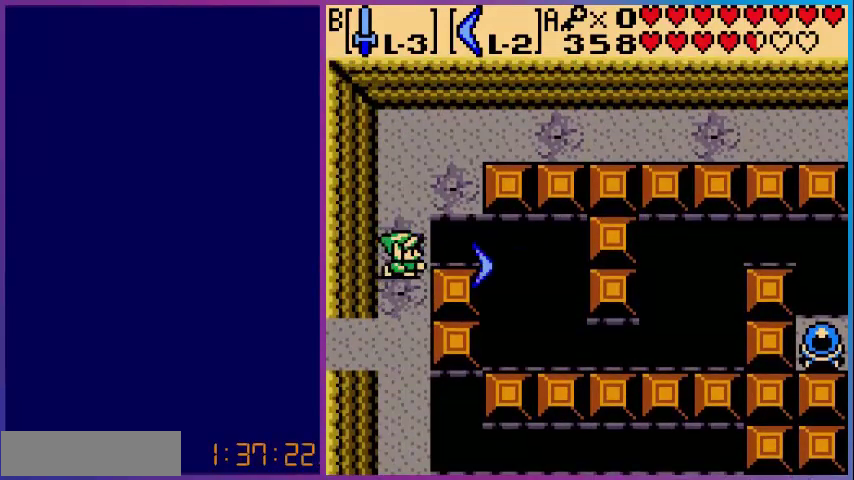
{"buttons": ["A", "DPAD_DOWN"], "events": [[80, "DPAD_RIGHT", "down"], [120, "DPAD_DOWN", "up"], [200, "DPAD_UP", "down"], [320, "DPAD_UP", "up"], [400, "DPAD_DOWN", "down"], [440, "DPAD_RIGHT", "up"]]}
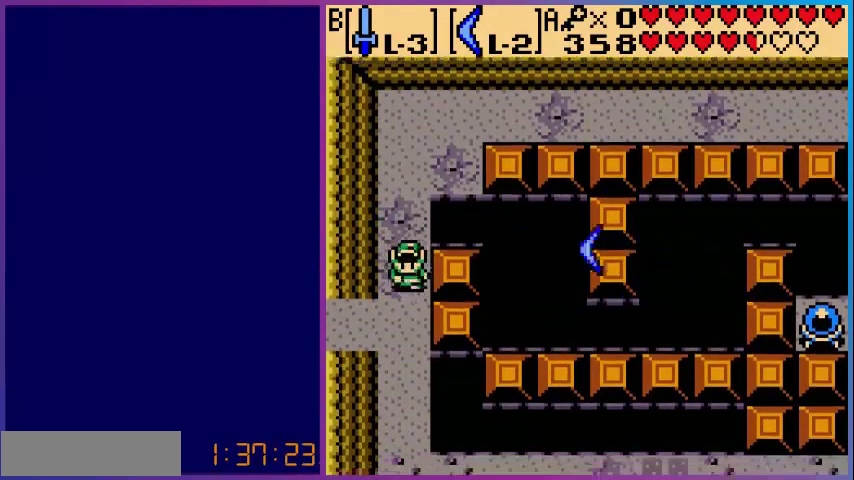
{"buttons": ["A", "DPAD_RIGHT"], "events": [[40, "DPAD_DOWN", "up"], [80, "A", "up"], [80, "DPAD_LEFT", "down"], [160, "DPAD_UP", "down"], [200, "DPAD_LEFT", "up"], [360, "DPAD_UP", "up"], [480, "A", "down"], [480, "DPAD_RIGHT", "down"]]}
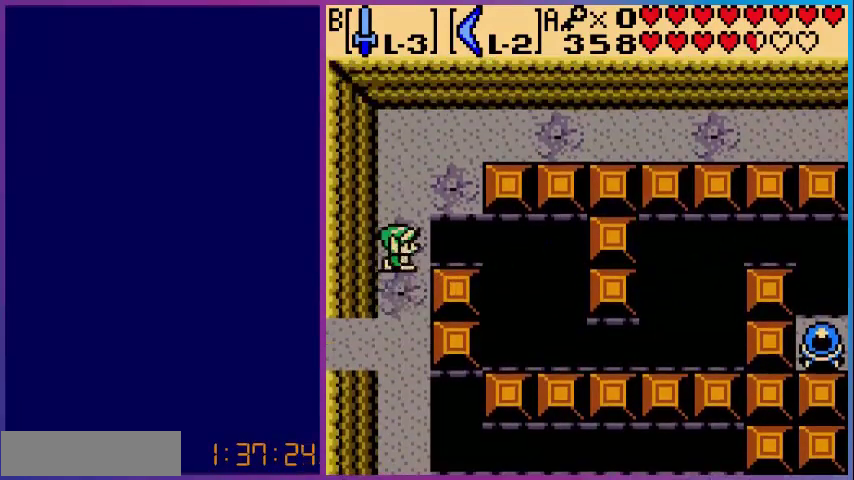
{"buttons": ["DPAD_LEFT"], "events": [[80, "DPAD_DOWN", "down"], [280, "DPAD_DOWN", "up"], [360, "DPAD_UP", "down"], [440, "DPAD_UP", "up"], [480, "DPAD_RIGHT", "up"], [520, "A", "up"], [520, "DPAD_LEFT", "down"]]}
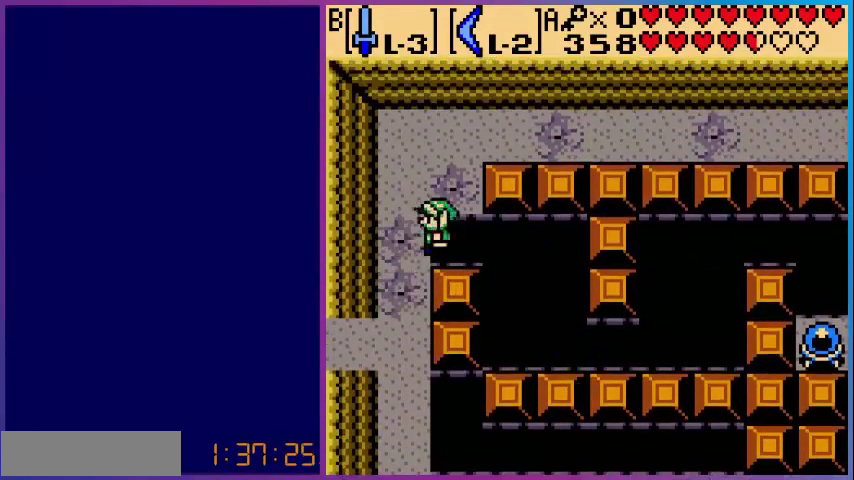
{"buttons": [], "events": [[280, "DPAD_LEFT", "up"], [400, "DPAD_RIGHT", "down"], [440, "DPAD_RIGHT", "up"]]}
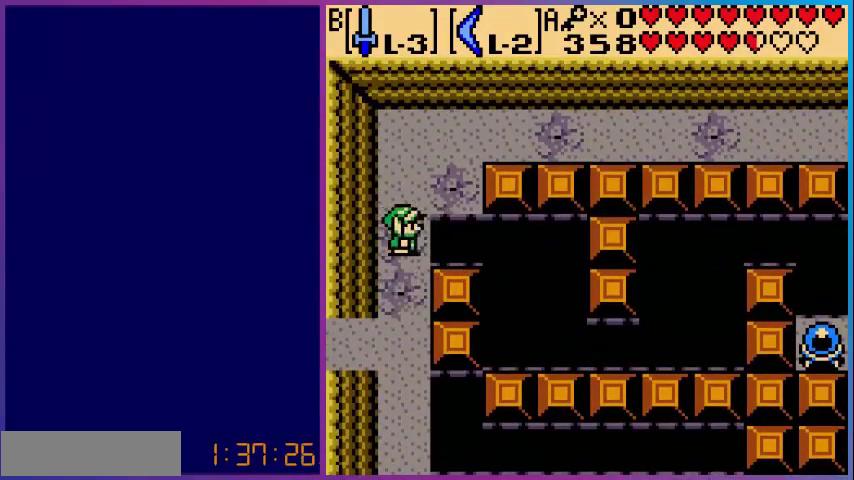
{"buttons": ["A", "DPAD_LEFT"]}
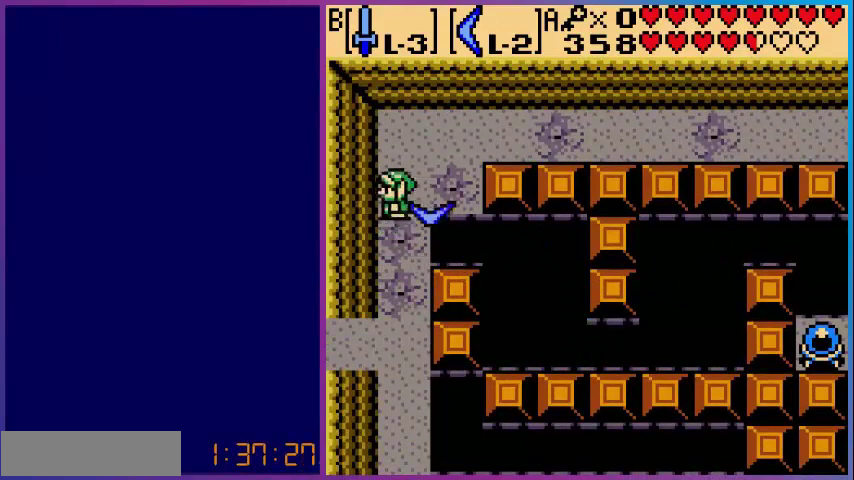
{"buttons": [], "events": [[40, "A", "up"], [80, "DPAD_DOWN", "down"], [160, "DPAD_LEFT", "up"], [360, "DPAD_DOWN", "up"], [440, "DPAD_UP", "down"], [480, "DPAD_UP", "up"]]}
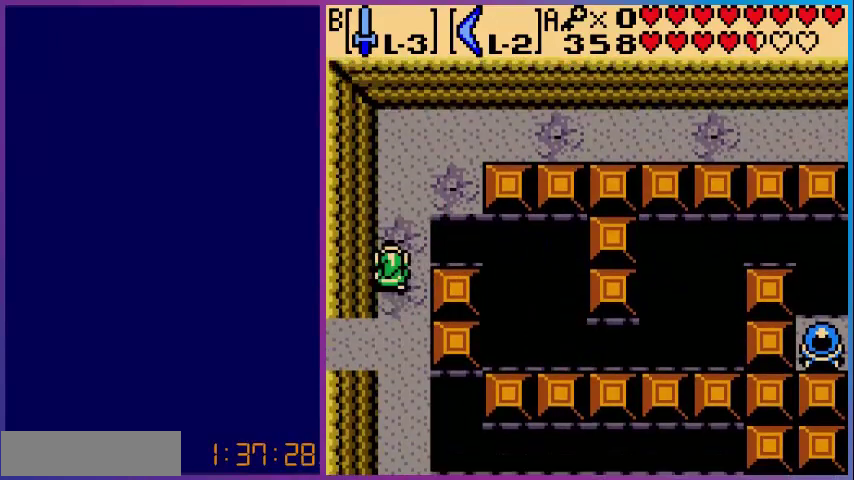
{"buttons": [], "events": [[360, "DPAD_UP", "down"], [440, "DPAD_UP", "up"]]}
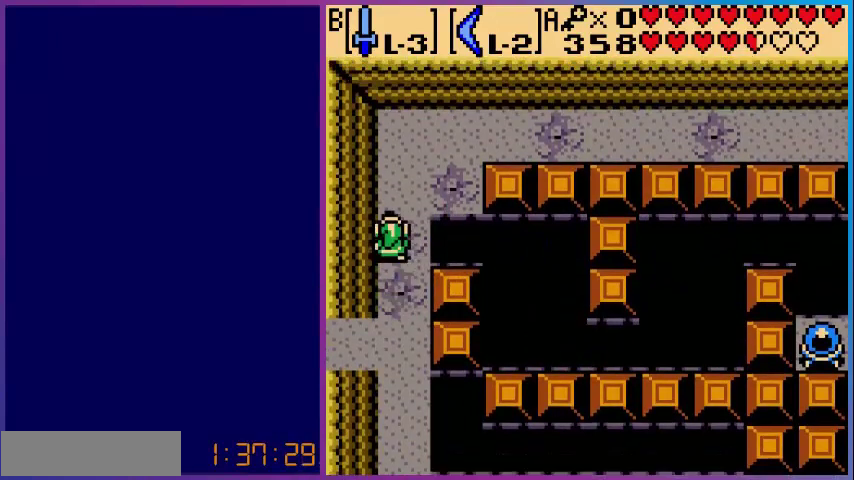
{"buttons": [], "events": [[120, "DPAD_DOWN", "down"], [160, "DPAD_DOWN", "up"], [400, "DPAD_RIGHT", "down"], [440, "DPAD_RIGHT", "up"]]}
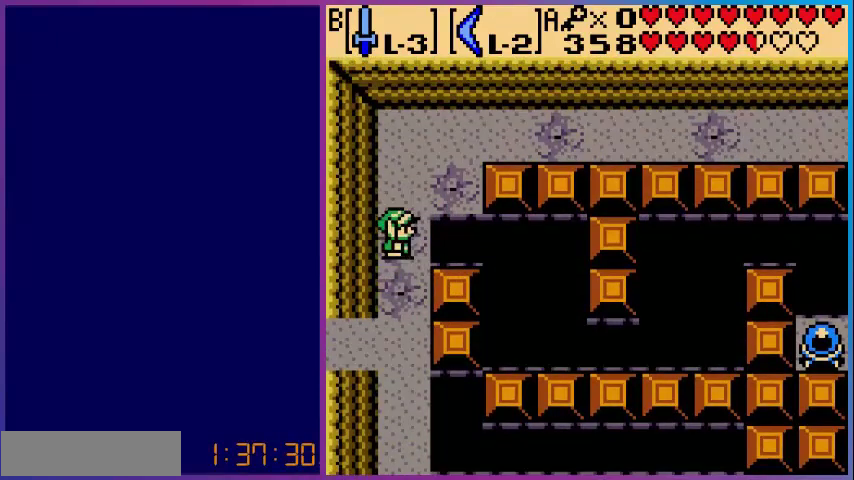
{"buttons": ["A", "DPAD_UP", "DPAD_RIGHT"], "events": [[120, "A", "down"], [160, "DPAD_RIGHT", "down"], [200, "DPAD_DOWN", "down"], [360, "DPAD_DOWN", "up"], [400, "DPAD_UP", "down"]]}
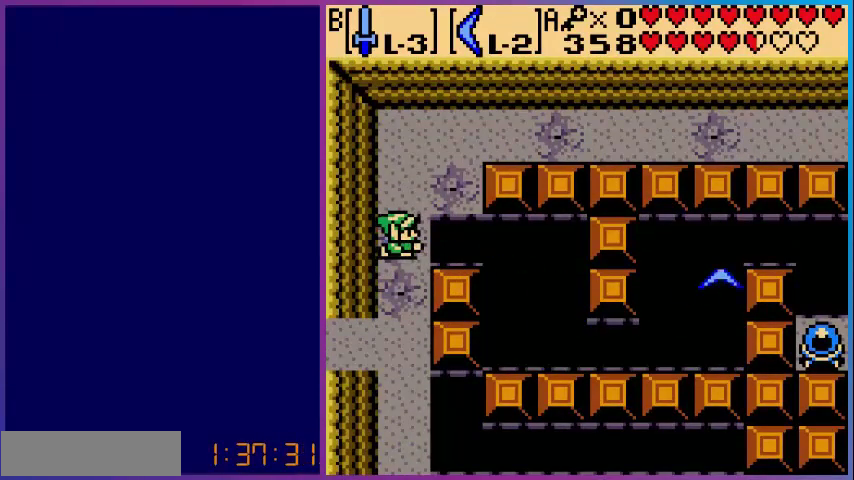
{"buttons": [], "events": [[40, "DPAD_UP", "up"], [80, "DPAD_DOWN", "down"], [160, "DPAD_RIGHT", "up"], [360, "DPAD_DOWN", "up"], [400, "A", "up"], [400, "DPAD_LEFT", "down"], [480, "DPAD_LEFT", "up"]]}
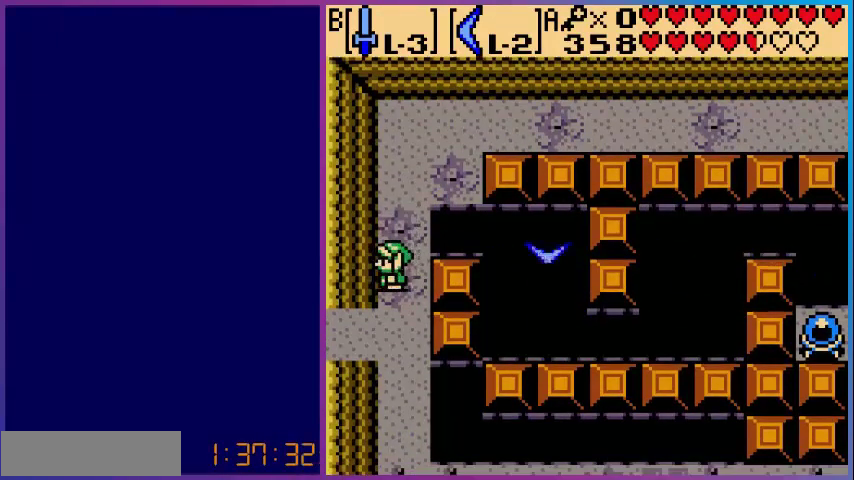
{"buttons": ["A", "DPAD_DOWN"], "events": [[40, "DPAD_UP", "down"], [80, "DPAD_UP", "up"], [360, "A", "down"], [400, "DPAD_DOWN", "down"], [400, "DPAD_RIGHT", "down"], [440, "DPAD_RIGHT", "up"]]}
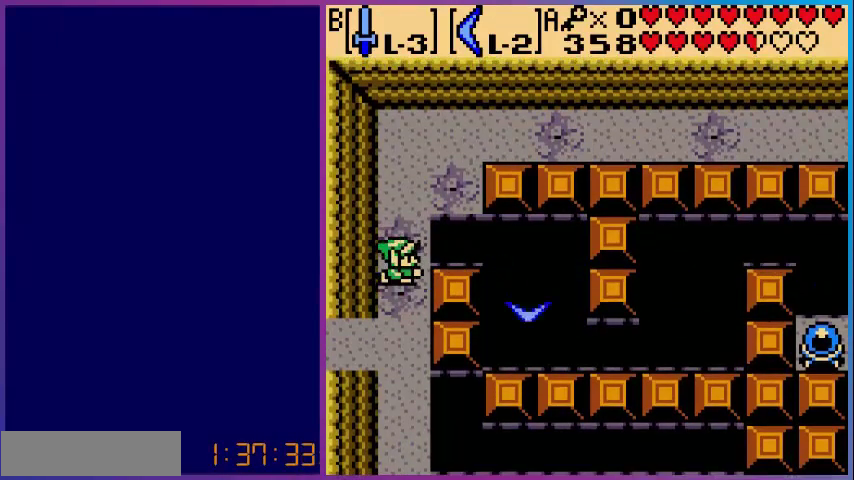
{"buttons": []}
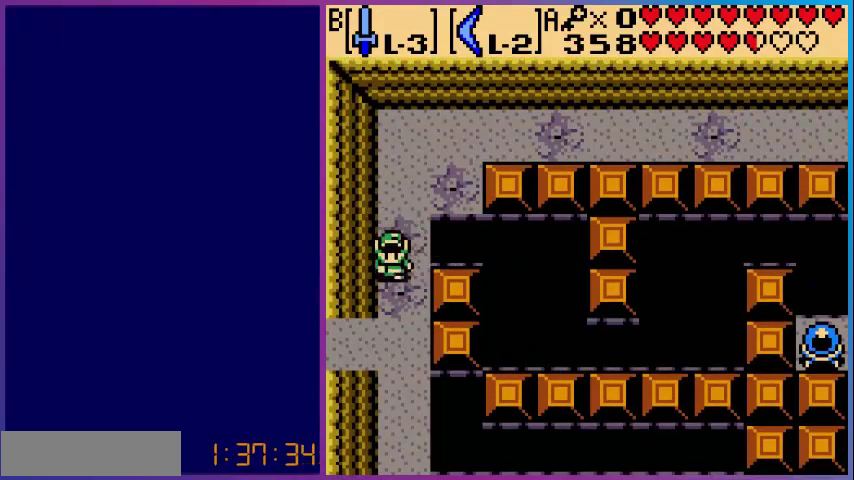
{"buttons": ["A"], "events": [[400, "DPAD_RIGHT", "down"], [440, "DPAD_RIGHT", "up"], [520, "A", "down"]]}
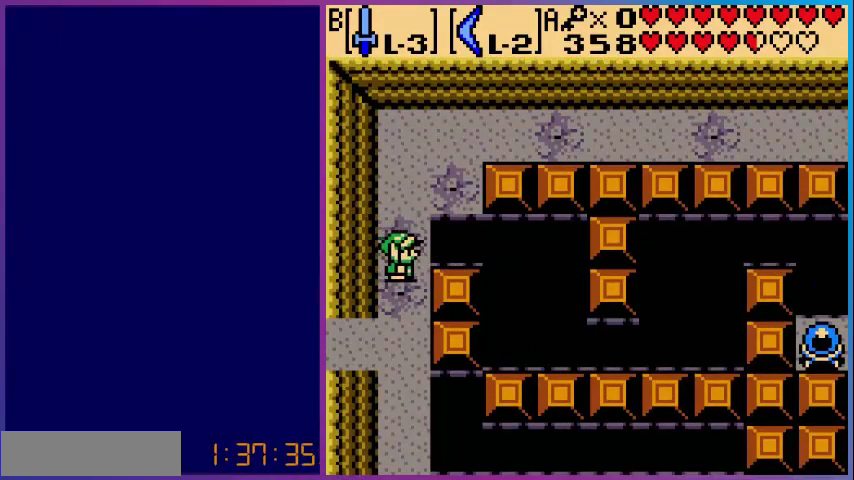
{"buttons": ["DPAD_LEFT"]}
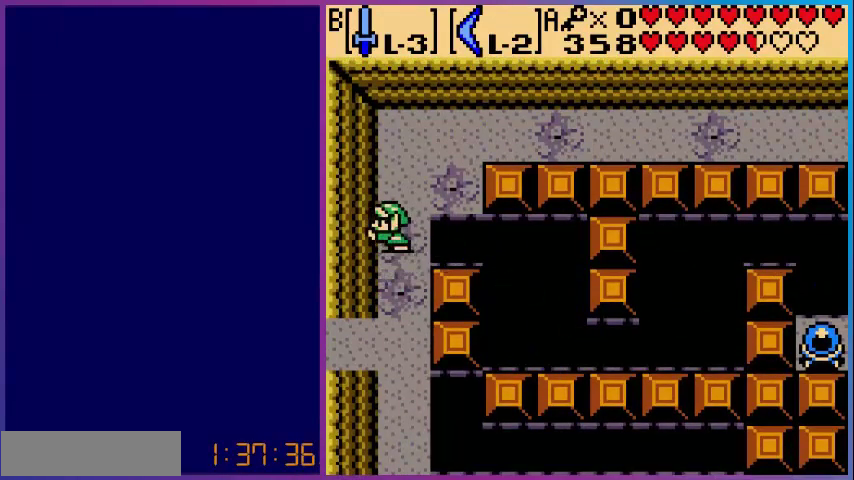
{"buttons": ["A", "DPAD_DOWN"], "events": [[80, "DPAD_DOWN", "down"], [80, "DPAD_LEFT", "up"], [160, "DPAD_DOWN", "up"], [440, "A", "down"], [520, "DPAD_DOWN", "down"]]}